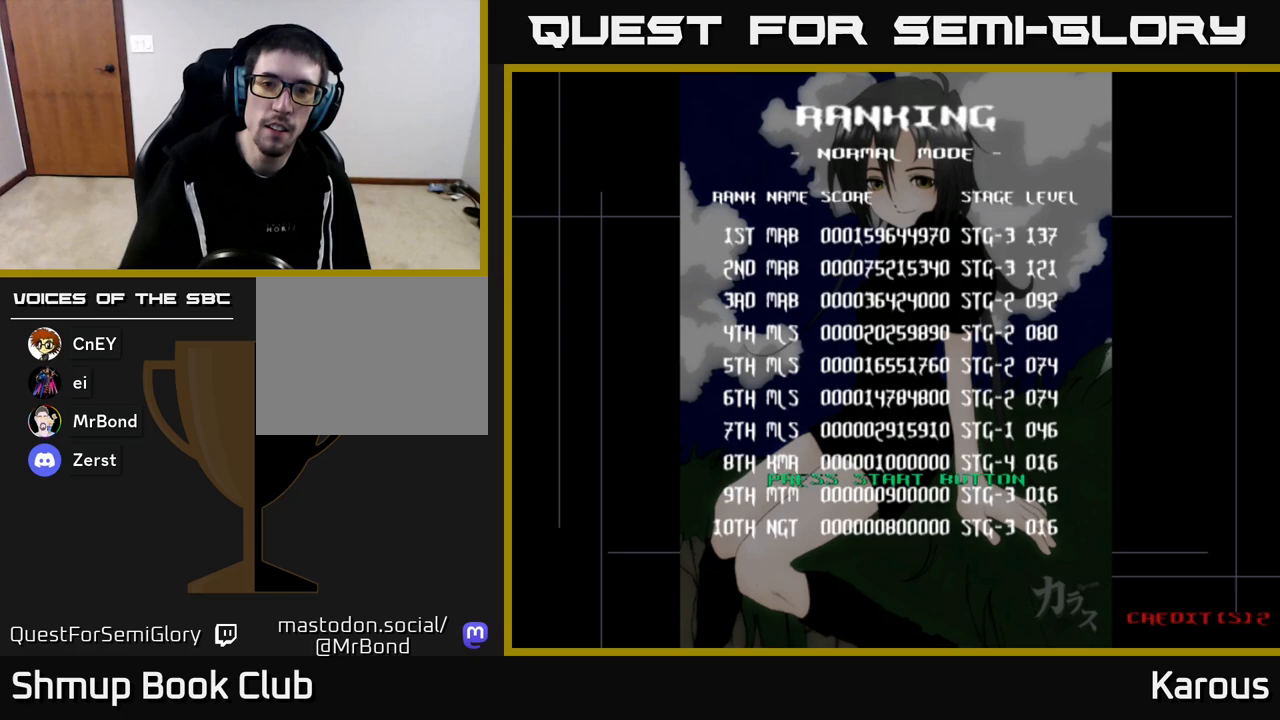
Gameplay with a controller (Xbox layout); each line is a JSON object with the inputs held at the frame after it. "events" lists button and stick changes between this image and that frame as [ms after this image, input, new state], when the widget could be followed in between.
{"buttons": ["A"], "left_stick": "center", "right_stick": "center", "events": [[100, "A", "down"], [233, "A", "up"], [300, "A", "down"], [400, "A", "up"], [483, "A", "down"]]}
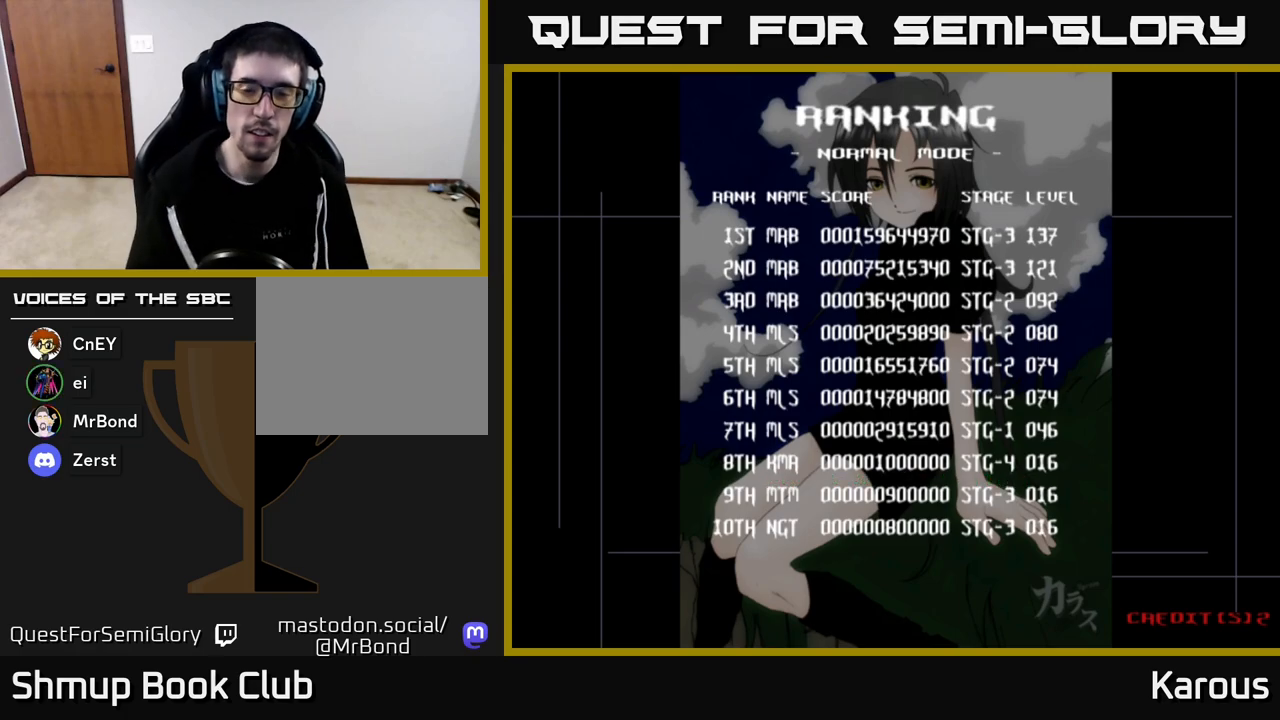
{"buttons": ["A"], "left_stick": "center", "right_stick": "center", "events": [[100, "A", "up"], [150, "A", "down"], [333, "A", "up"], [350, "A", "down"]]}
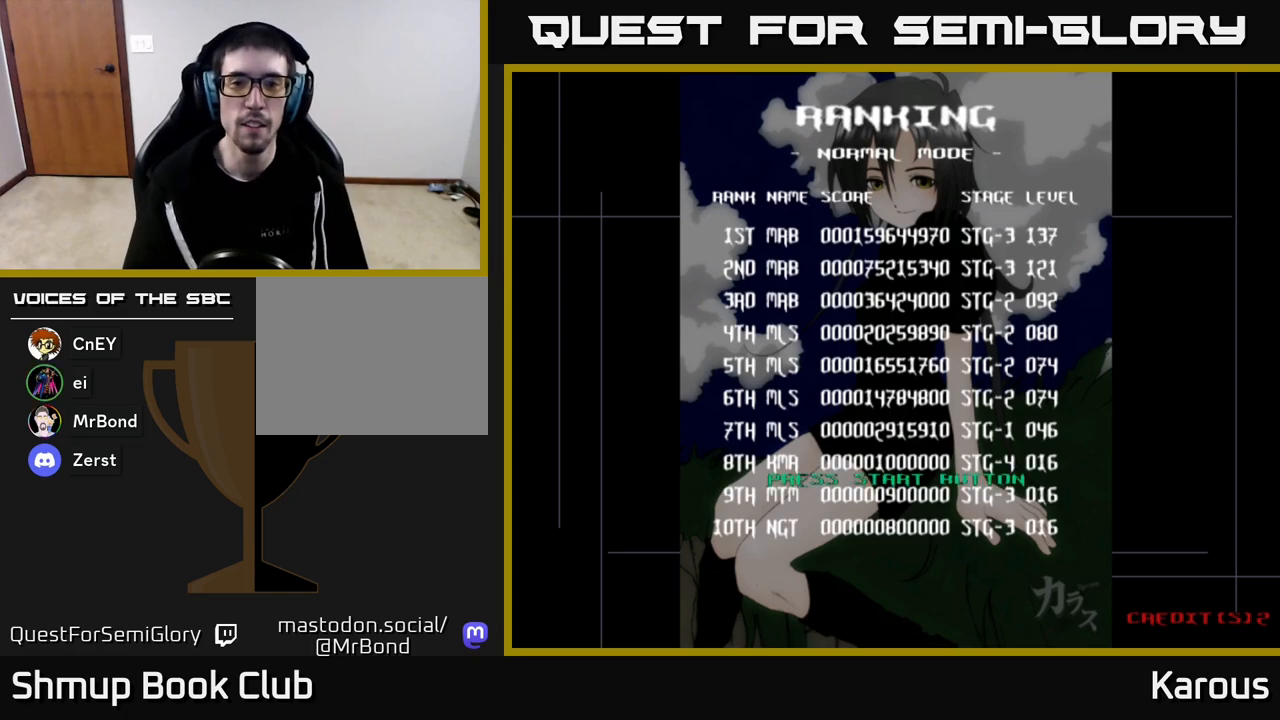
{"buttons": [], "left_stick": "center", "right_stick": "center", "events": [[17, "A", "up"], [50, "A", "down"], [267, "A", "up"]]}
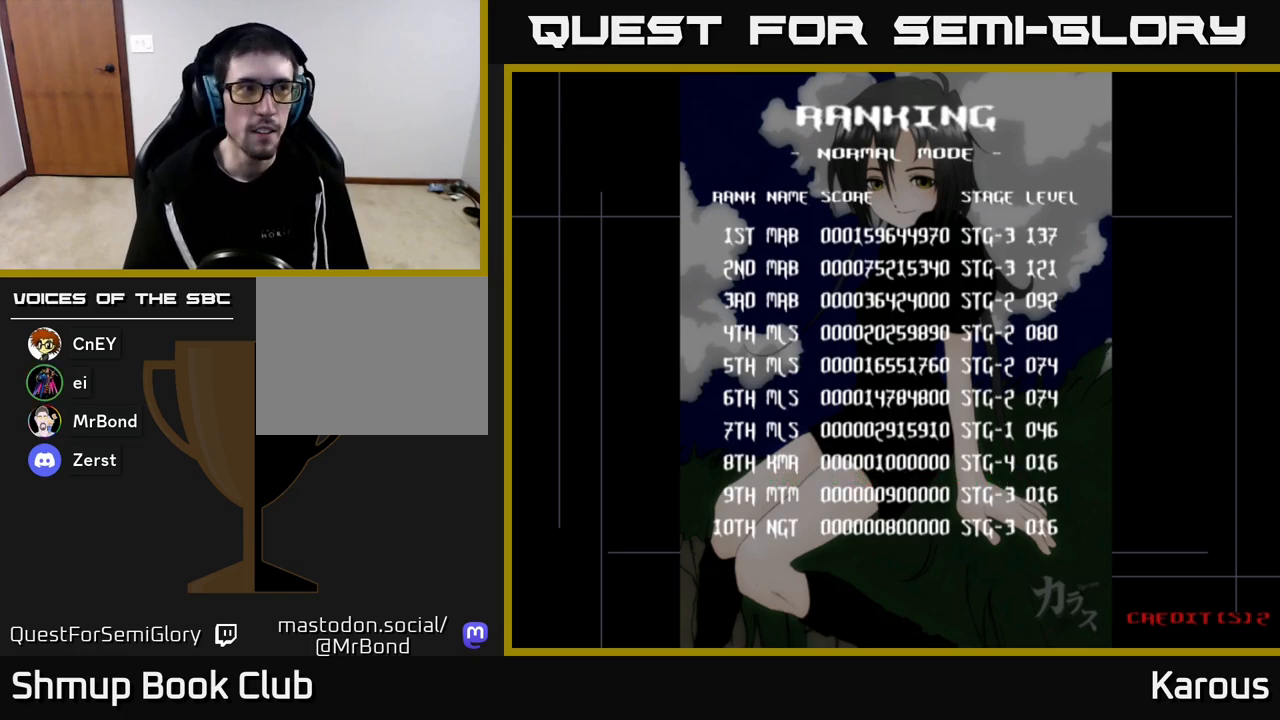
{"buttons": [], "left_stick": "center", "right_stick": "center", "events": [[333, "A", "down"], [483, "A", "up"]]}
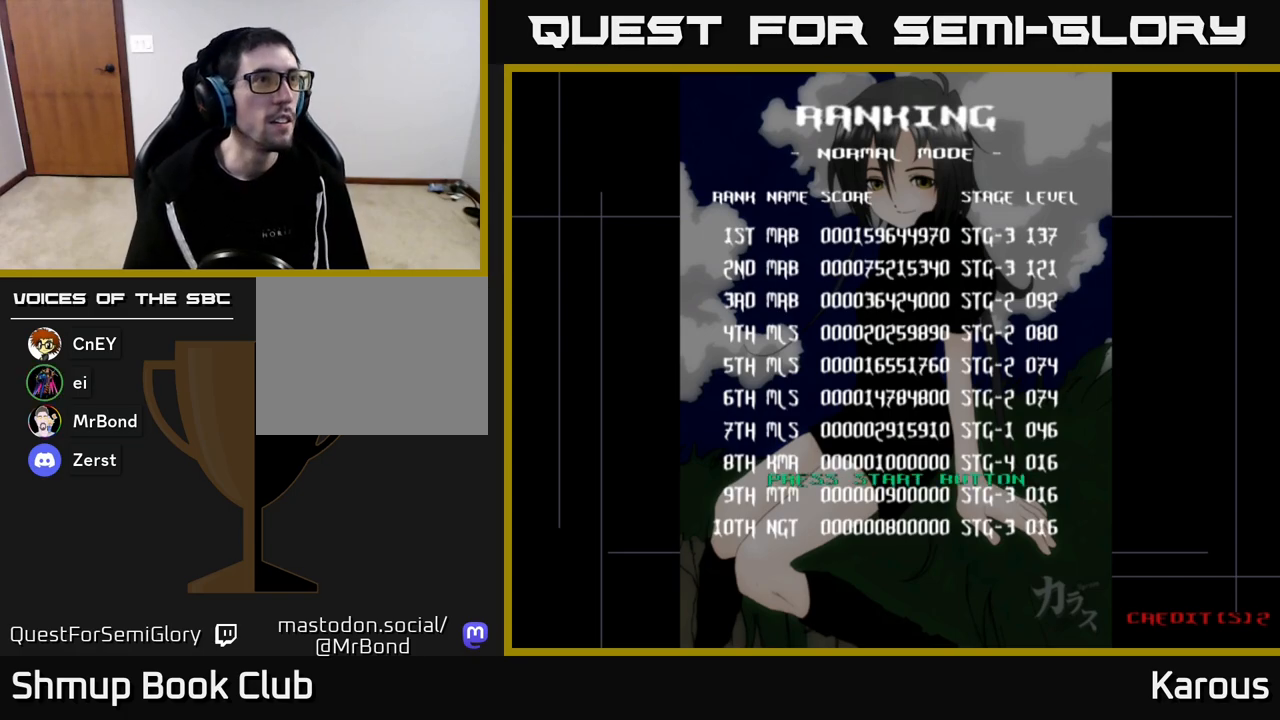
{"buttons": ["A"], "left_stick": "center", "right_stick": "center", "events": [[33, "A", "down"], [200, "A", "up"], [267, "A", "down"], [433, "A", "up"], [500, "A", "down"]]}
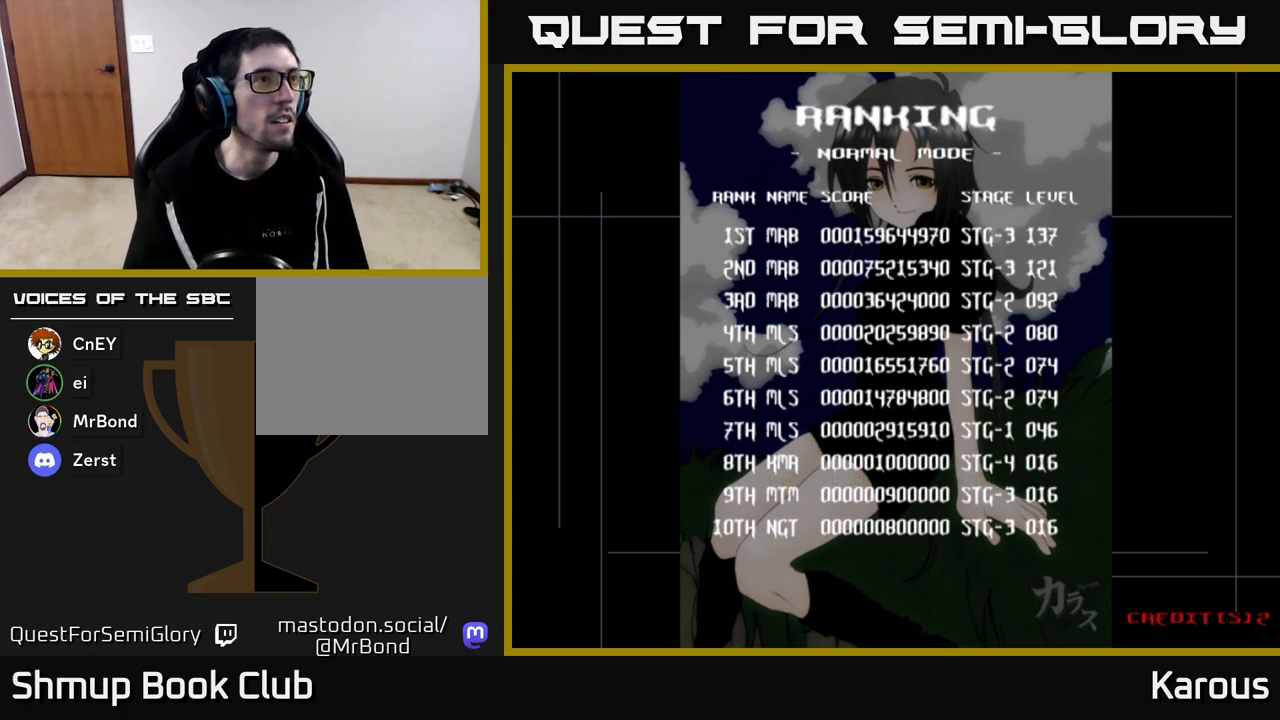
{"buttons": ["A"], "left_stick": "center", "right_stick": "center", "events": [[150, "A", "up"], [233, "A", "down"], [400, "A", "up"], [467, "A", "down"]]}
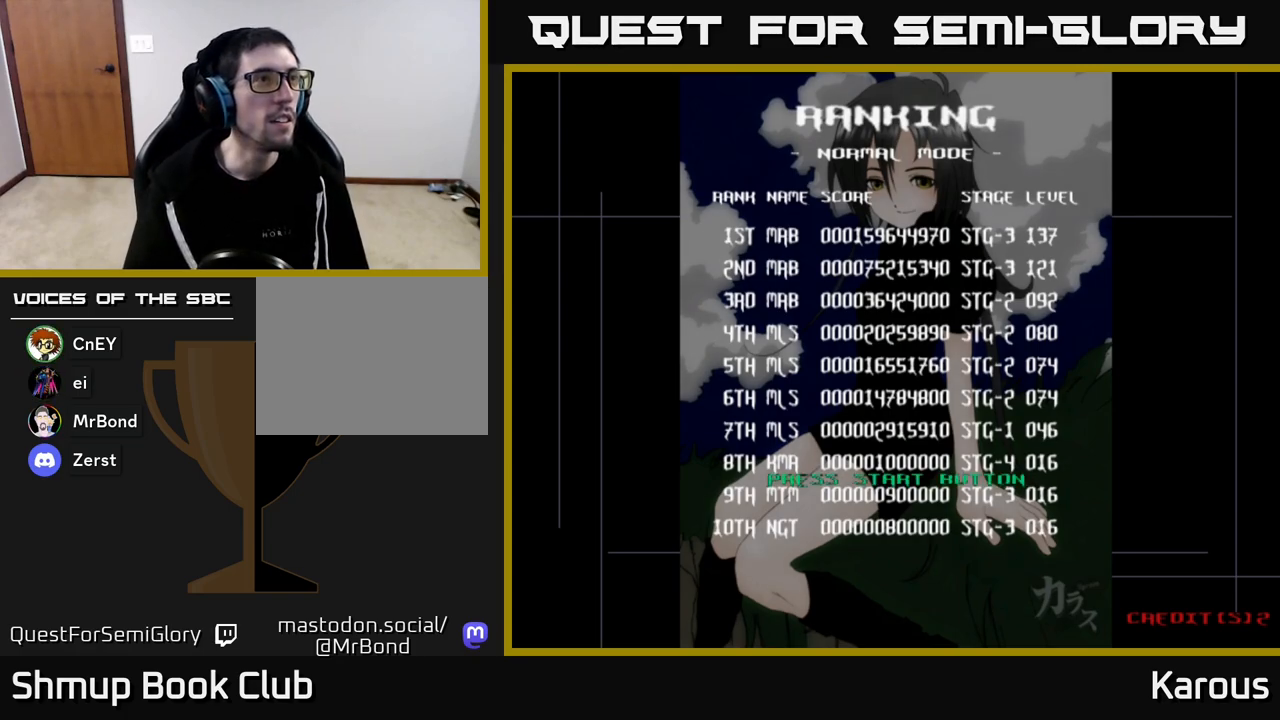
{"buttons": [], "left_stick": "center", "right_stick": "center", "events": [[150, "A", "up"], [267, "START", "down"], [450, "START", "up"]]}
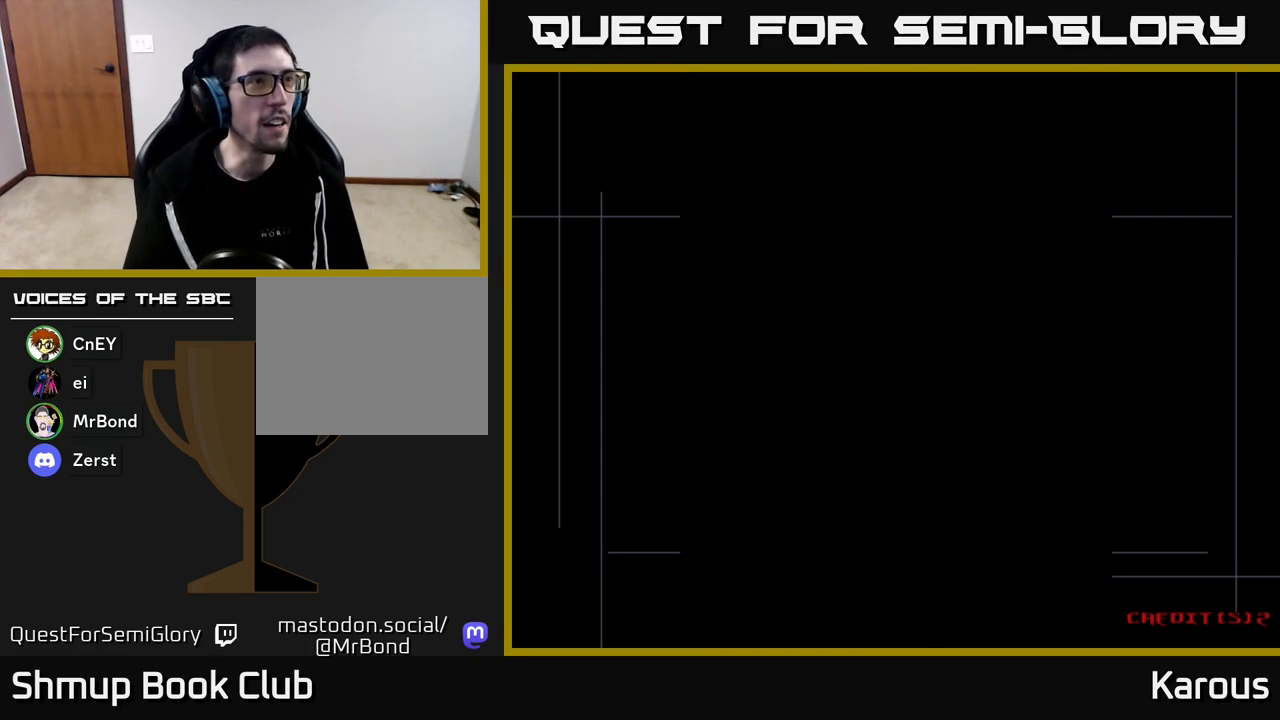
{"buttons": [], "left_stick": "center", "right_stick": "center", "events": []}
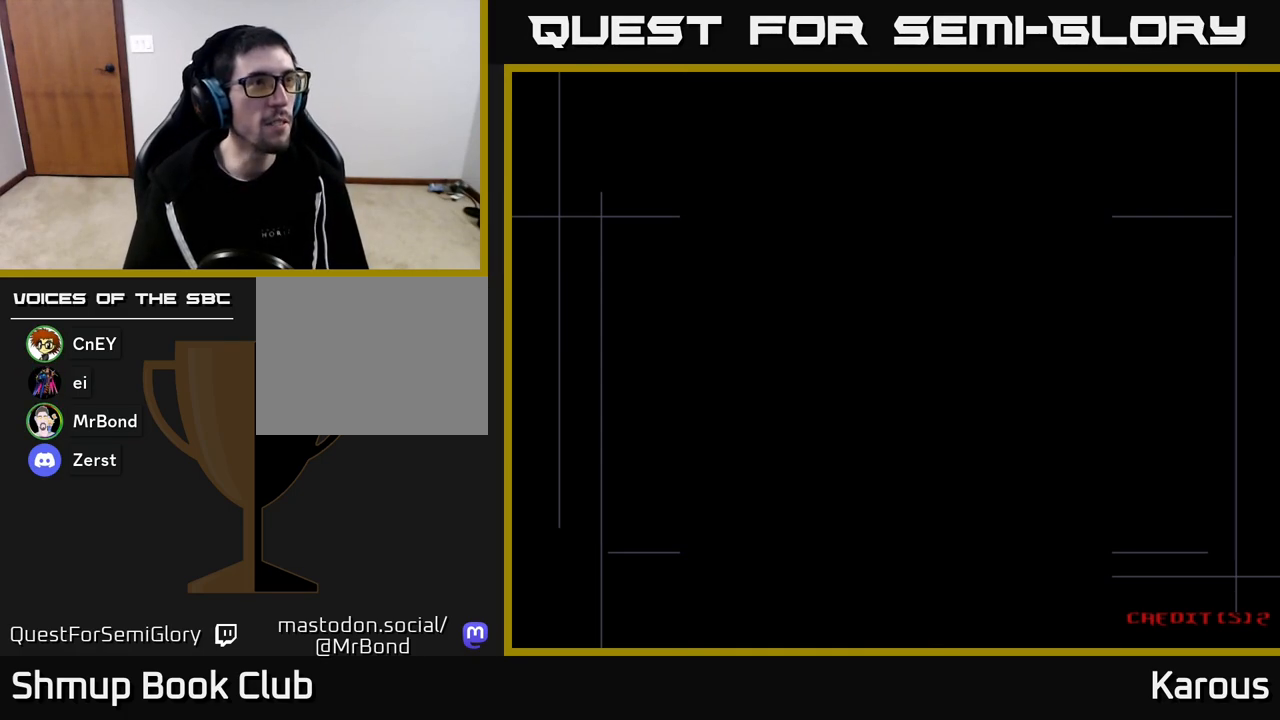
{"buttons": [], "left_stick": "center", "right_stick": "center", "events": []}
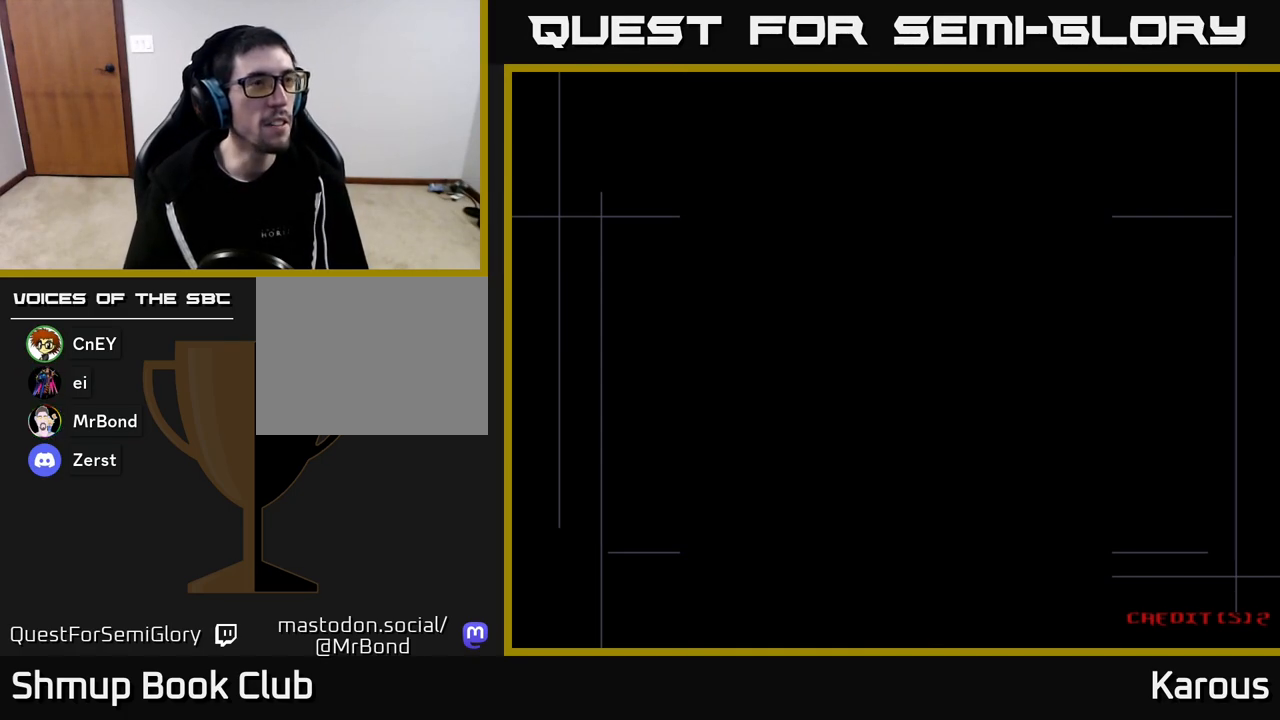
{"buttons": ["A"], "left_stick": "center", "right_stick": "center", "events": [[500, "A", "down"]]}
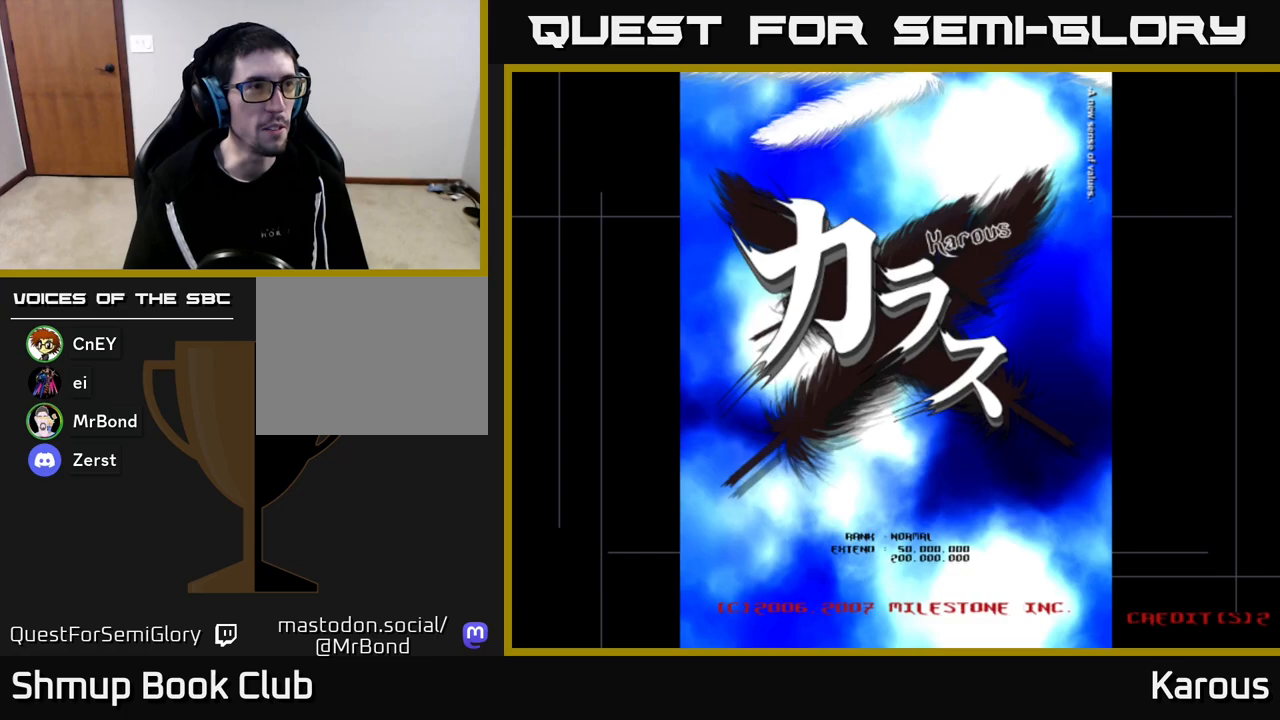
{"buttons": [], "left_stick": "center", "right_stick": "center", "events": [[133, "A", "up"], [217, "A", "down"], [317, "A", "up"]]}
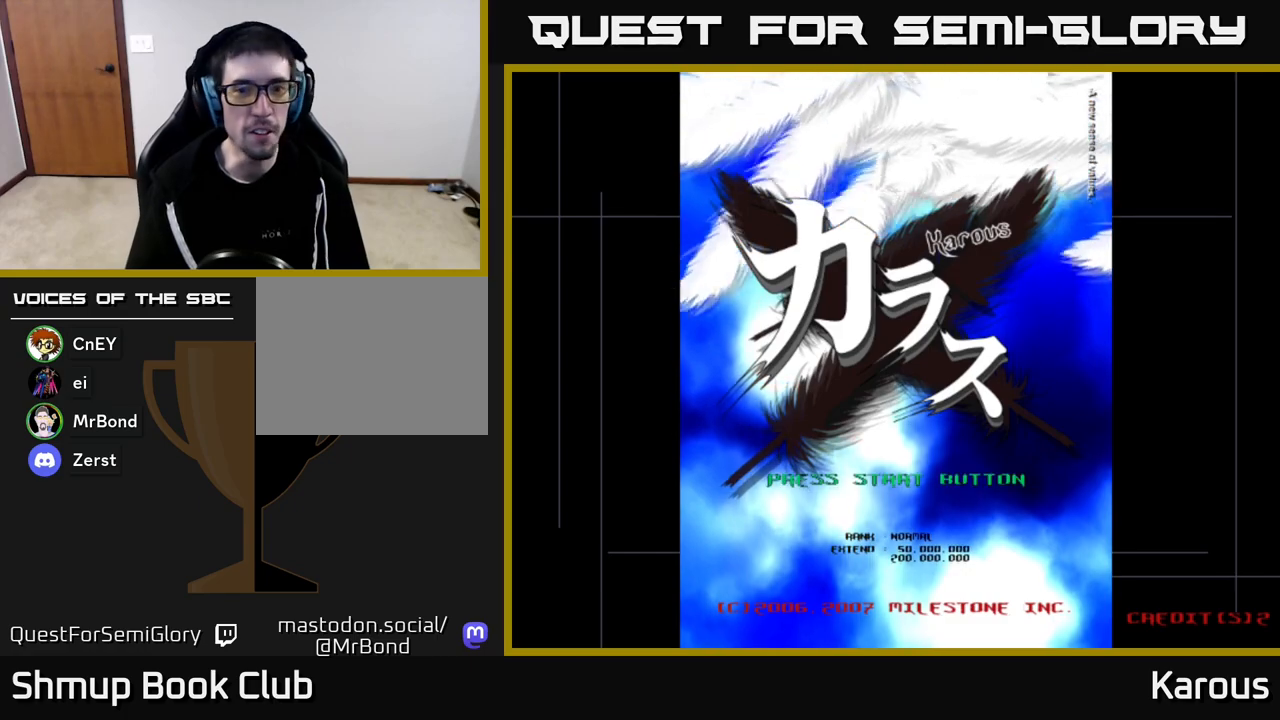
{"buttons": ["A"], "left_stick": "center", "right_stick": "center", "events": [[300, "A", "down"], [383, "A", "up"], [500, "A", "down"]]}
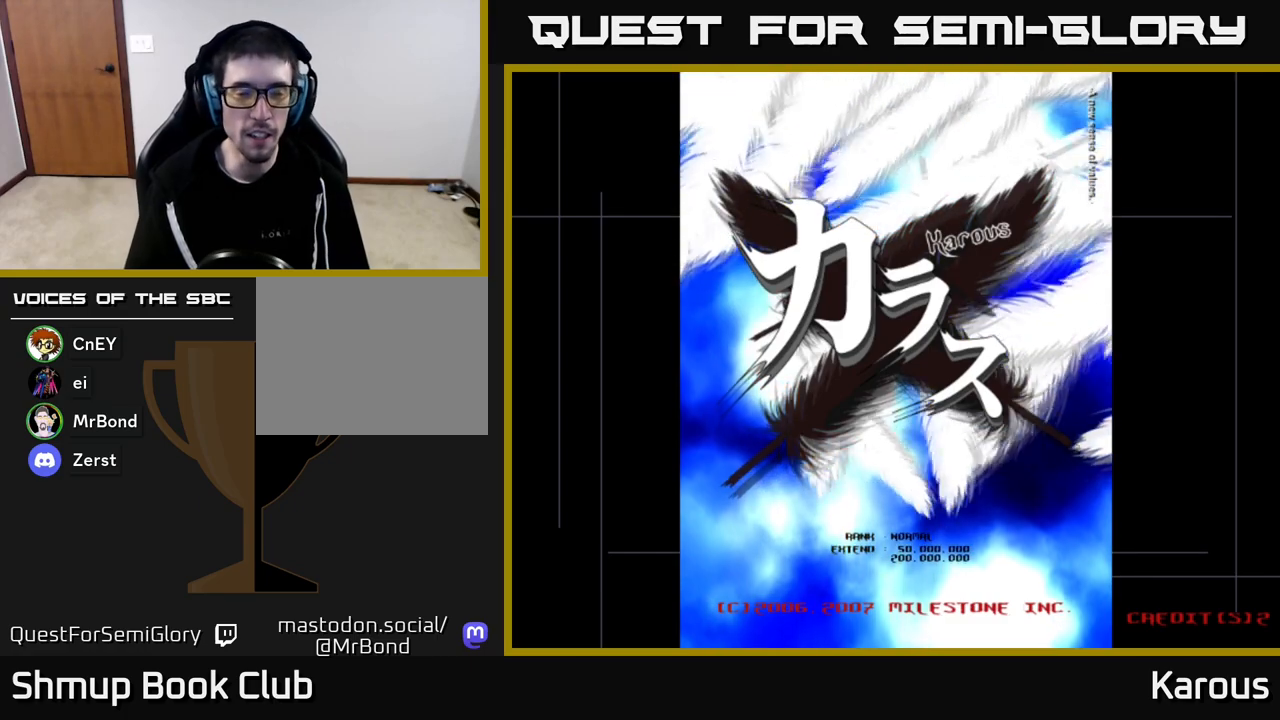
{"buttons": [], "left_stick": "center", "right_stick": "center", "events": [[83, "A", "up"]]}
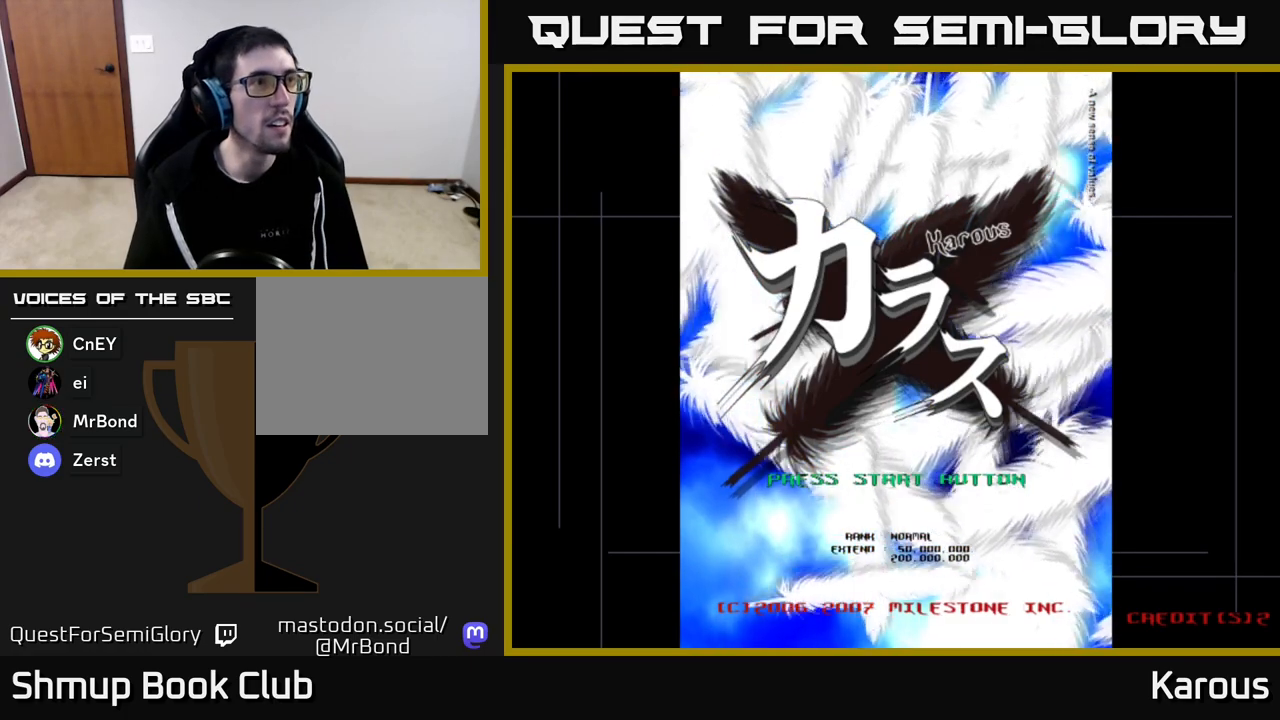
{"buttons": [], "left_stick": "center", "right_stick": "center", "events": [[367, "A", "down"], [500, "A", "up"]]}
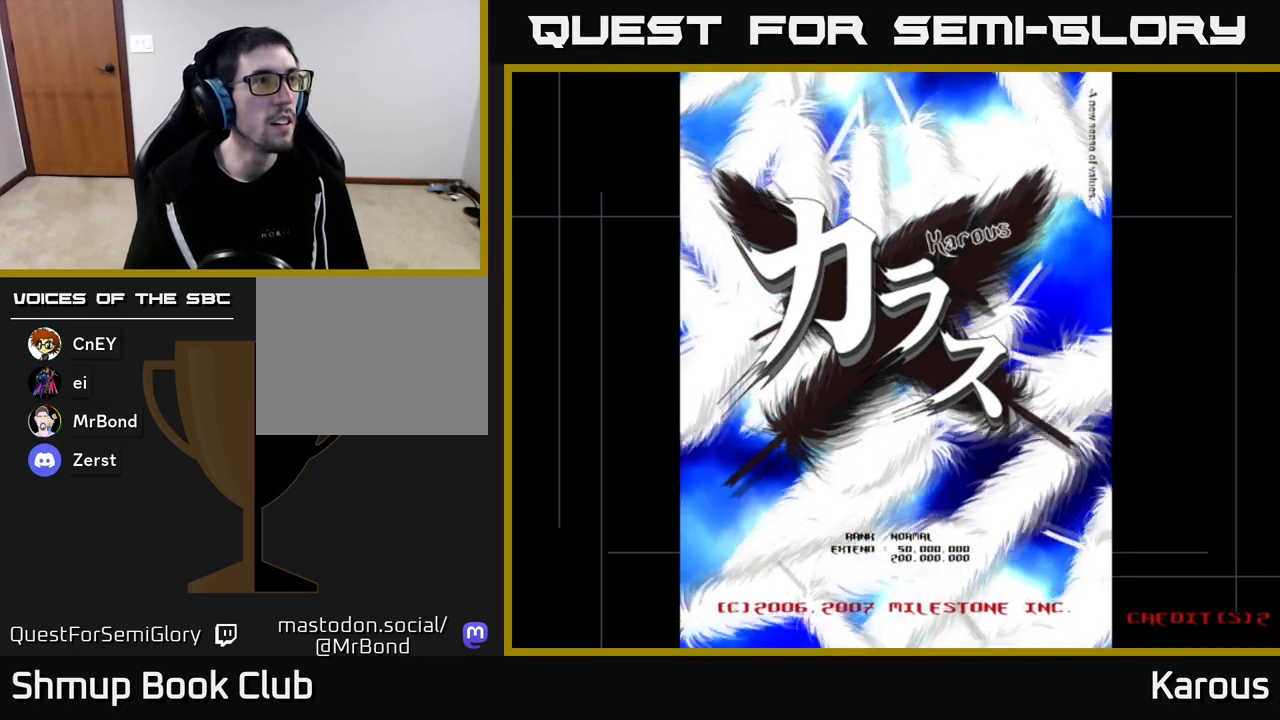
{"buttons": ["A"], "left_stick": "center", "right_stick": "center", "events": [[183, "A", "down"], [300, "A", "up"], [417, "A", "down"]]}
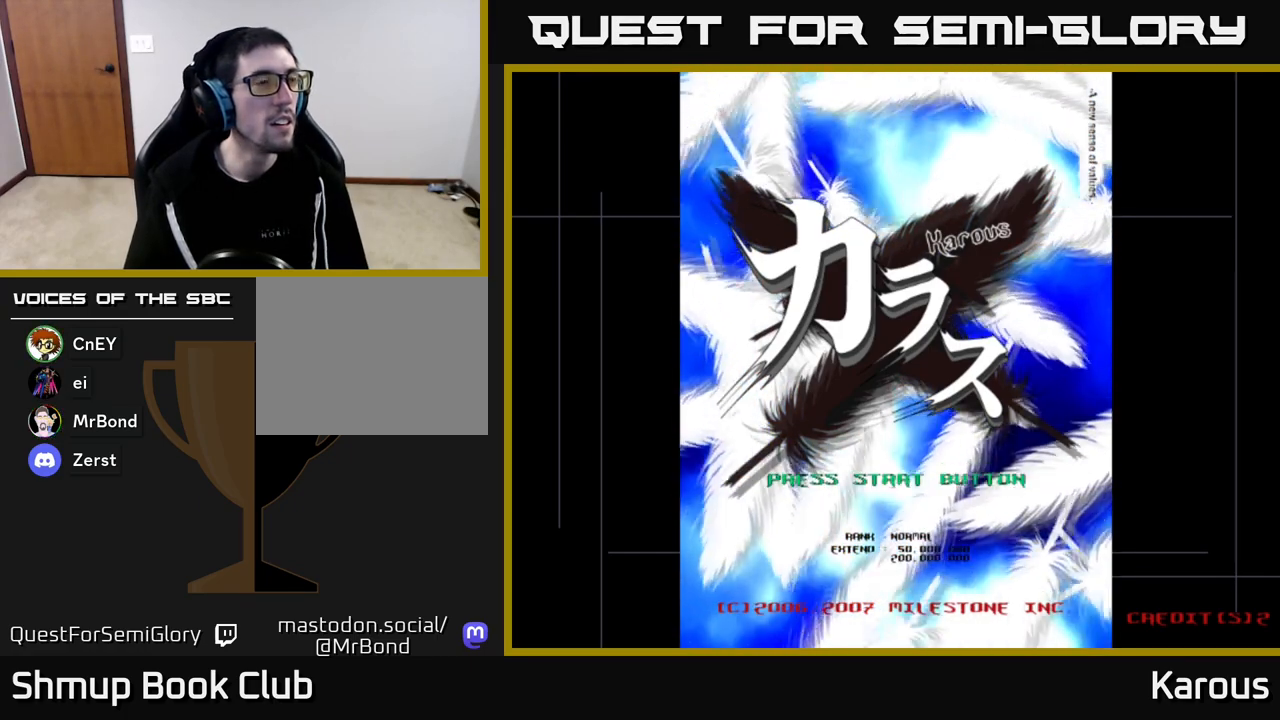
{"buttons": [], "left_stick": "center", "right_stick": "center", "events": [[17, "A", "up"], [233, "A", "down"], [333, "A", "up"]]}
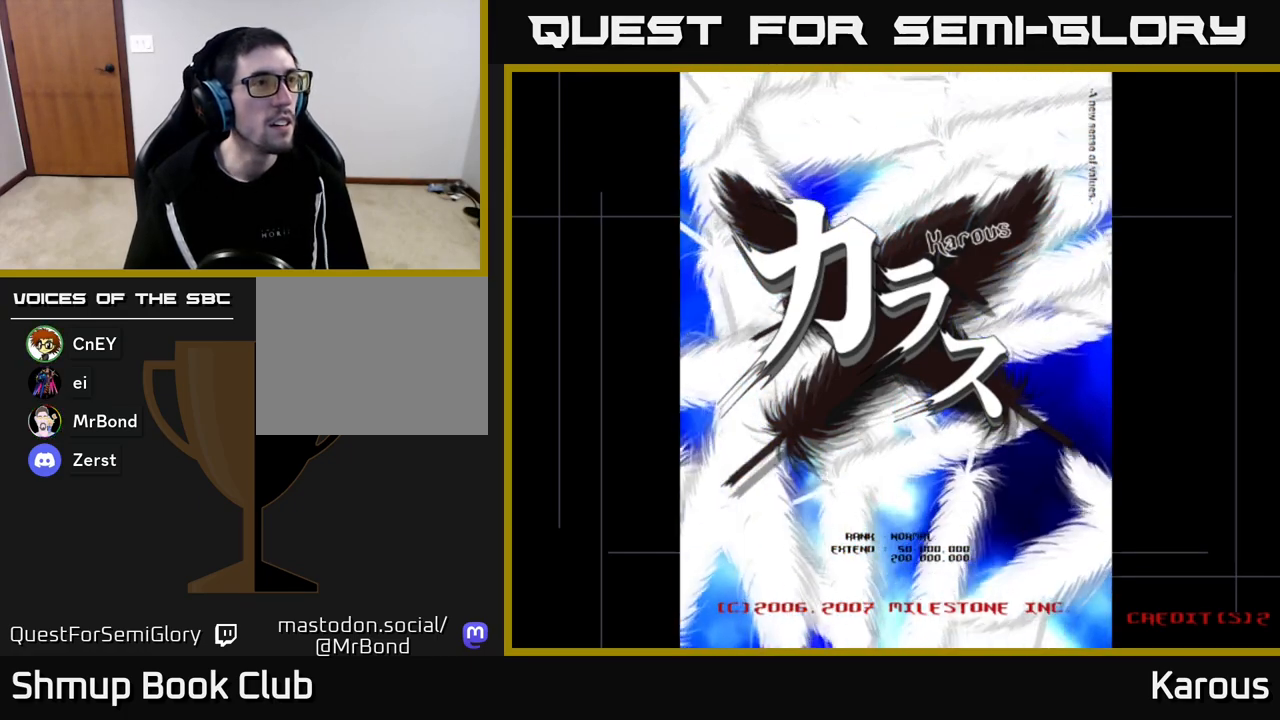
{"buttons": ["A"], "left_stick": "center", "right_stick": "center", "events": [[217, "A", "down"], [367, "A", "up"], [483, "A", "down"]]}
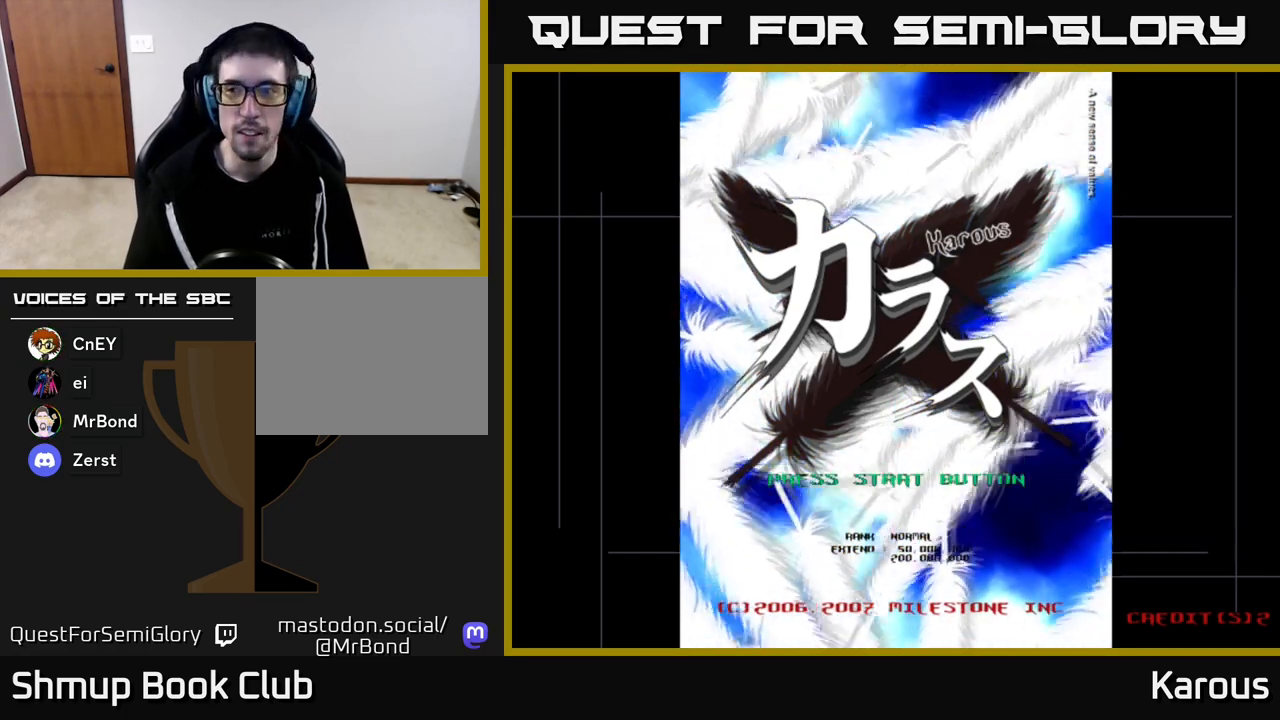
{"buttons": [], "left_stick": "center", "right_stick": "center", "events": [[83, "A", "up"], [200, "A", "down"], [267, "A", "up"]]}
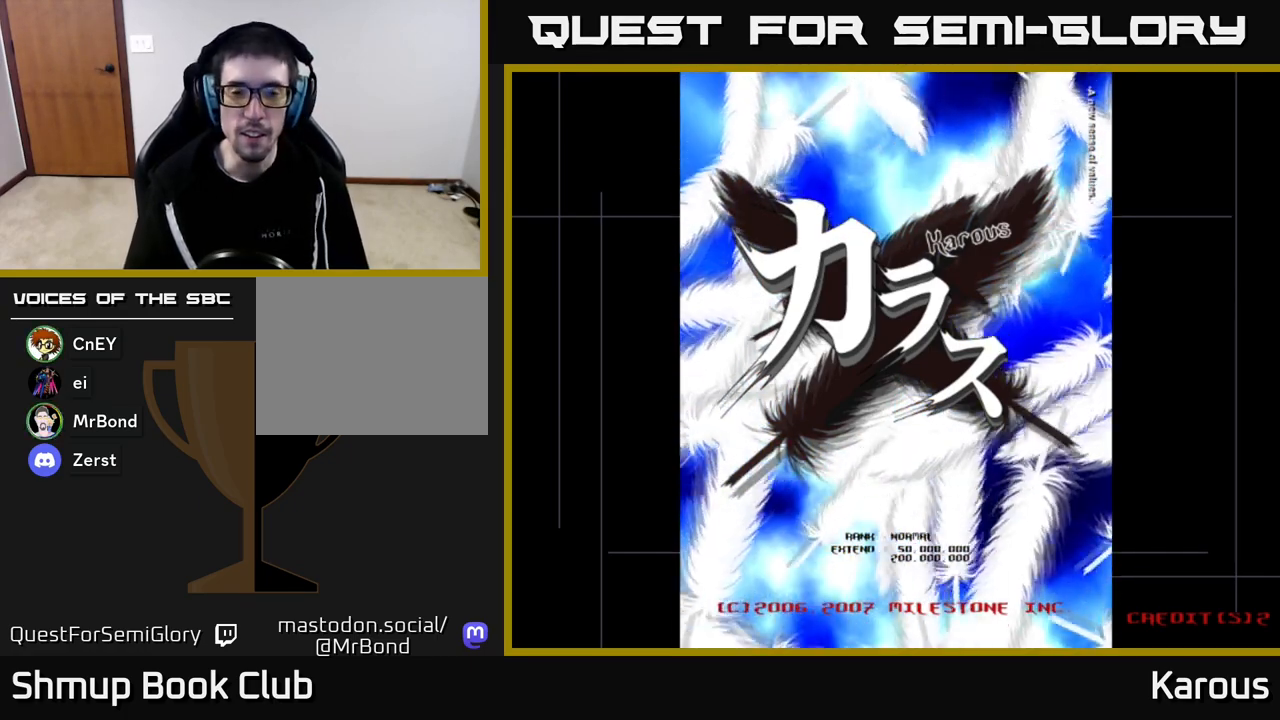
{"buttons": [], "left_stick": "center", "right_stick": "center", "events": [[67, "START", "down"], [250, "START", "up"]]}
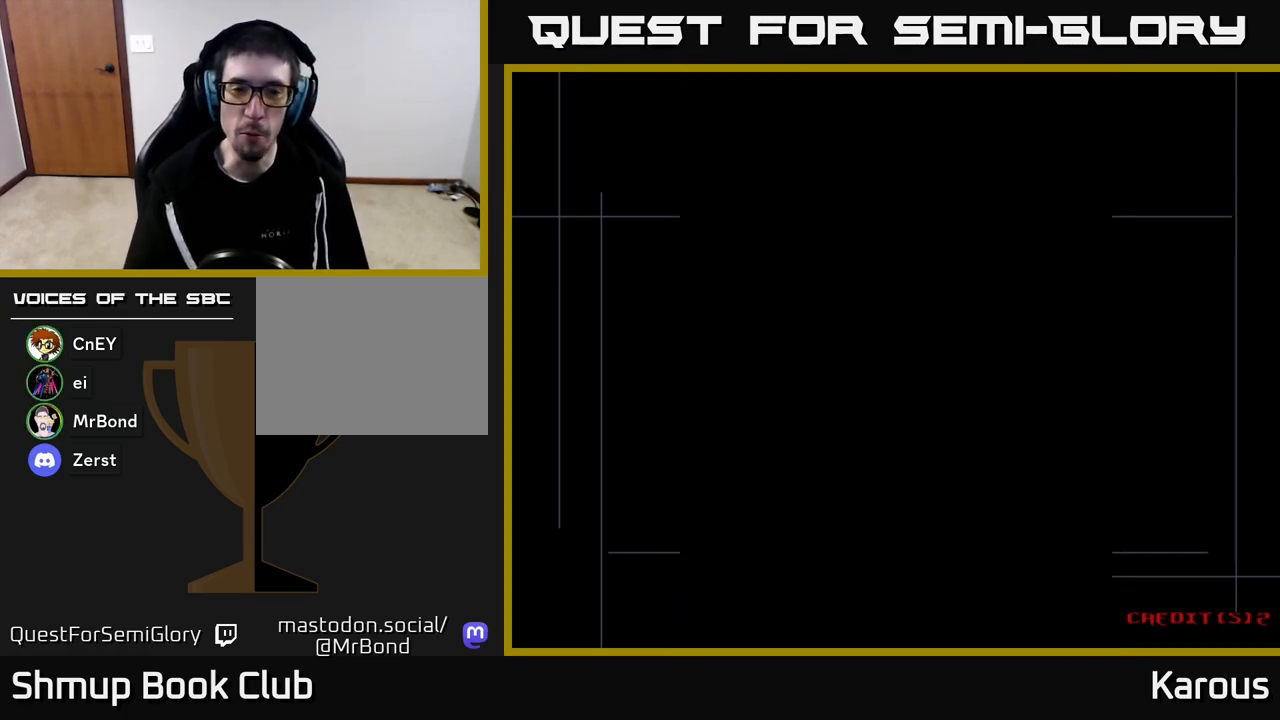
{"buttons": ["A"], "left_stick": "center", "right_stick": "center", "events": [[417, "A", "down"]]}
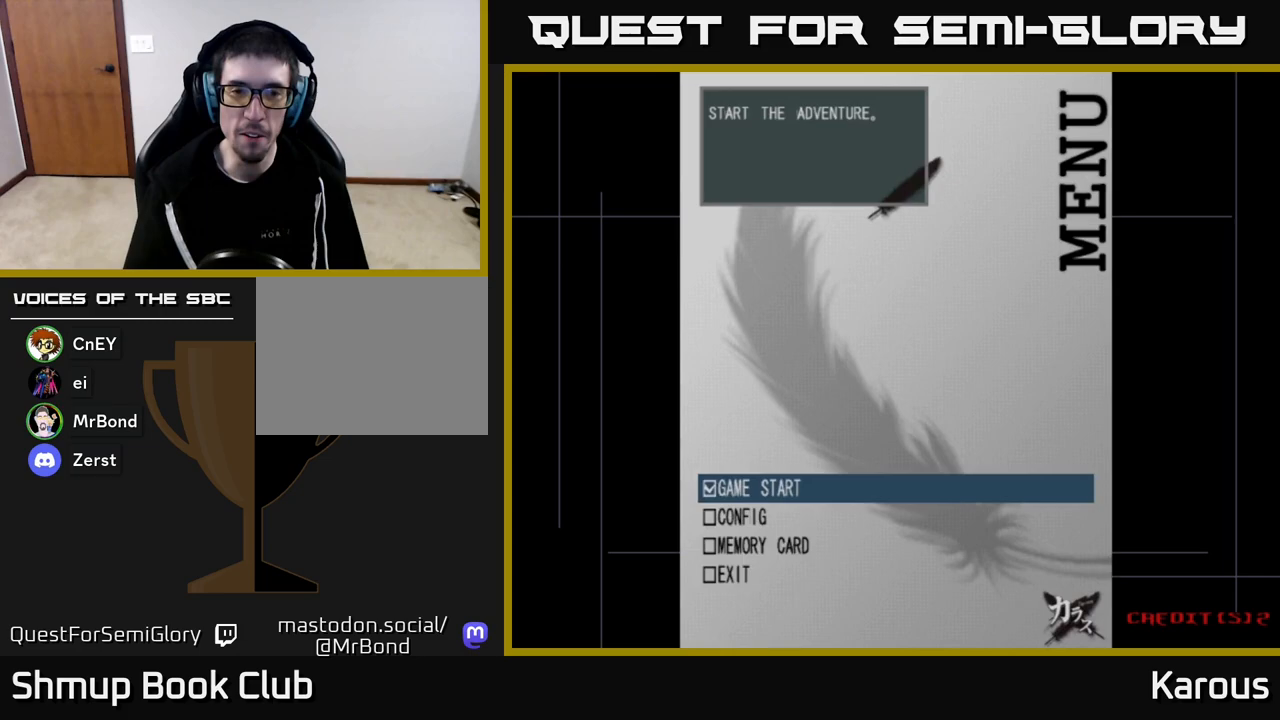
{"buttons": [], "left_stick": "center", "right_stick": "center", "events": [[17, "A", "up"], [117, "A", "down"], [200, "A", "up"]]}
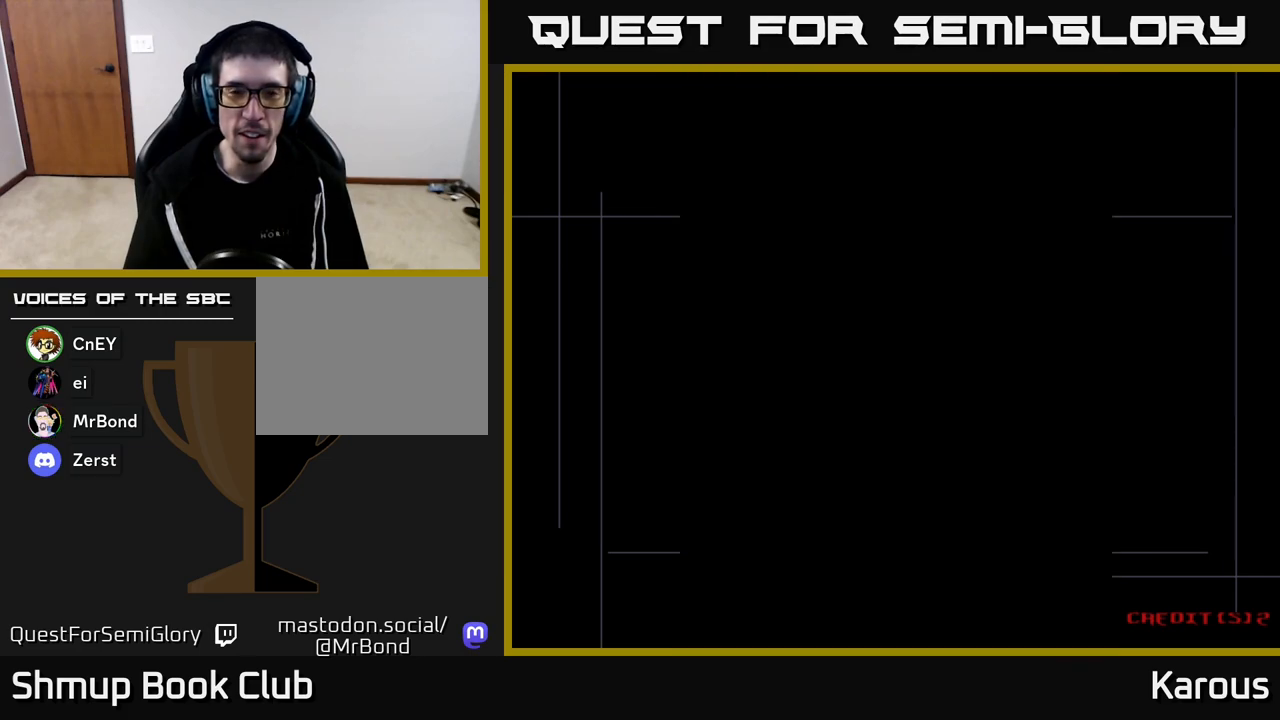
{"buttons": [], "left_stick": "center", "right_stick": "center", "events": []}
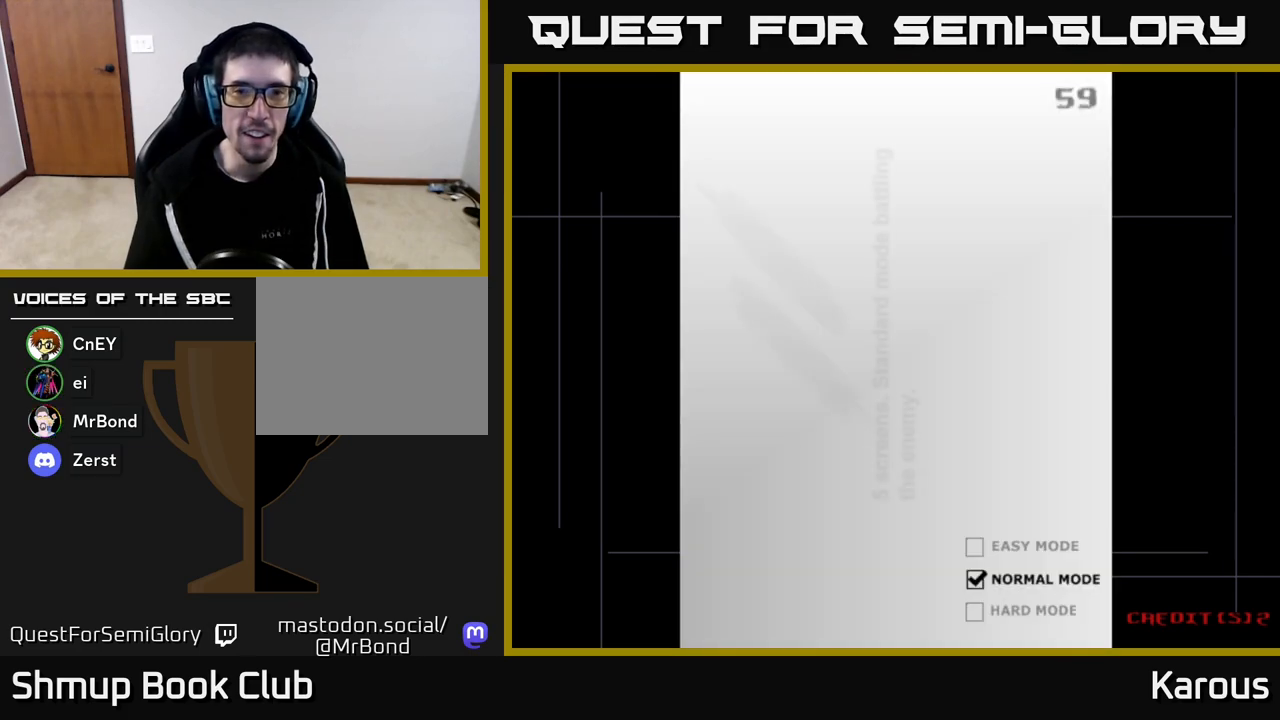
{"buttons": [], "left_stick": "center", "right_stick": "center", "events": []}
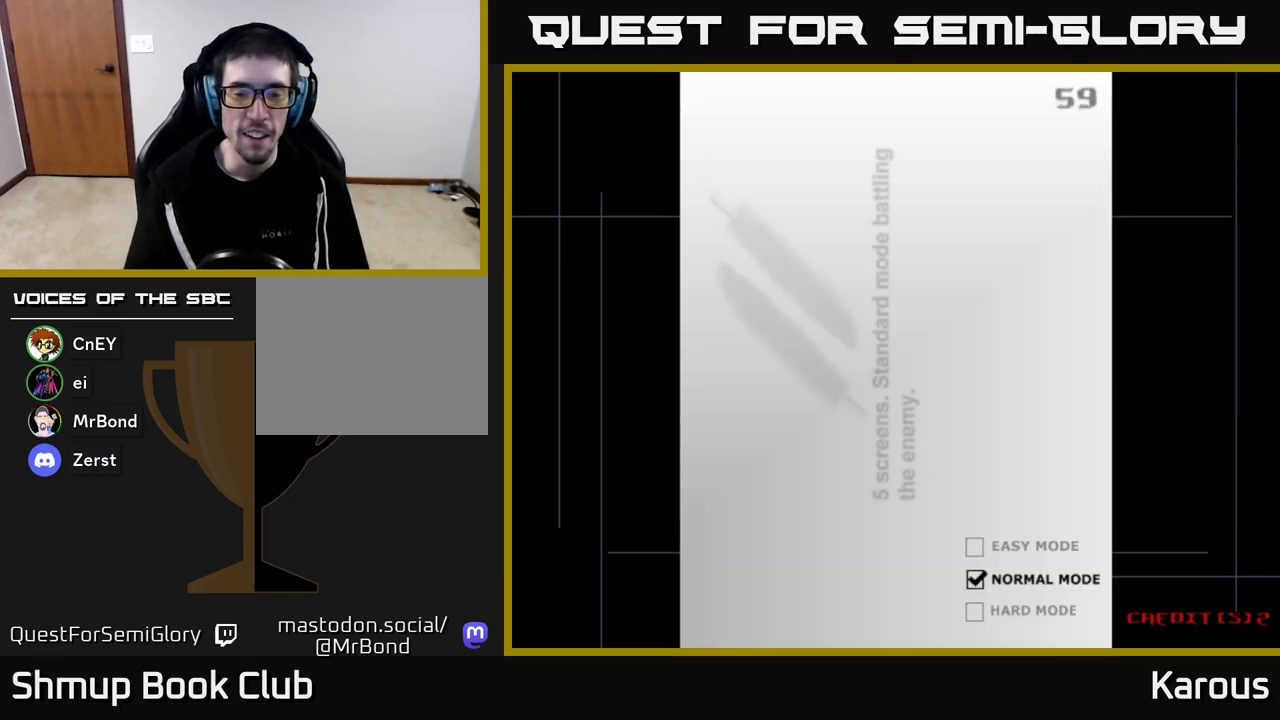
{"buttons": ["A"], "left_stick": "center", "right_stick": "center", "events": [[233, "A", "down"], [333, "A", "up"], [433, "A", "down"]]}
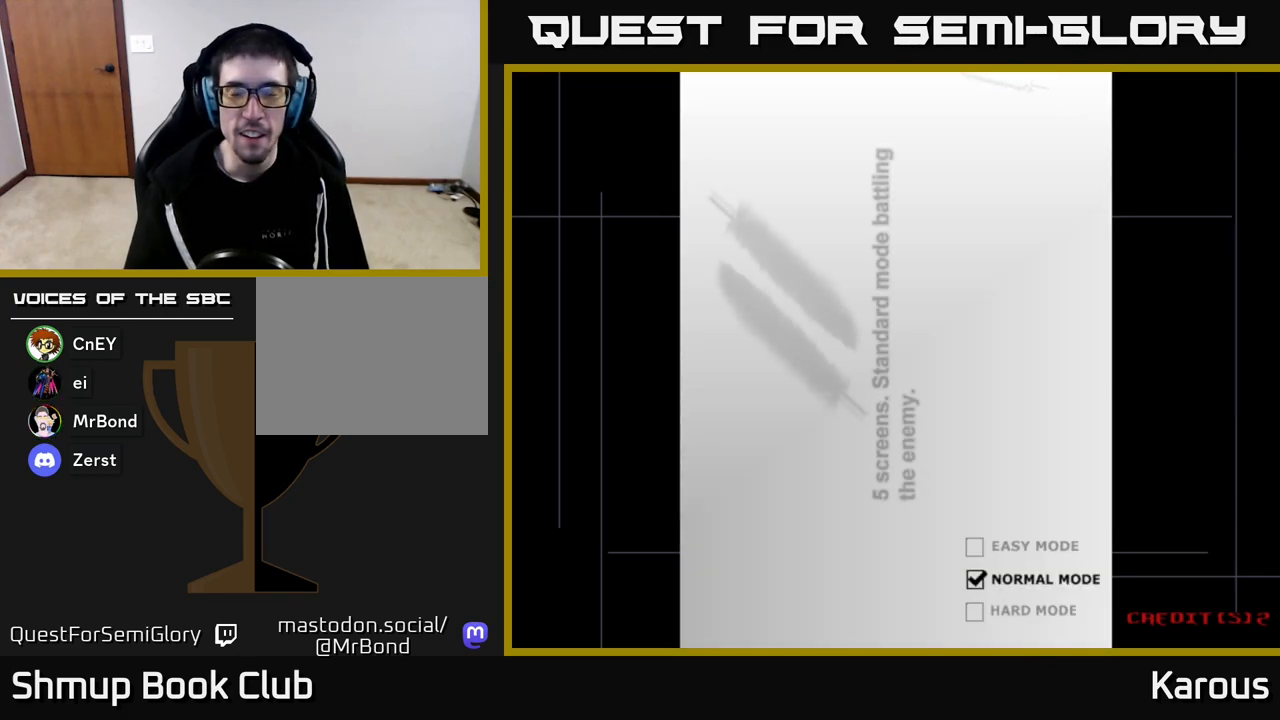
{"buttons": [], "left_stick": "center", "right_stick": "center", "events": [[17, "A", "up"], [183, "A", "down"], [267, "A", "up"]]}
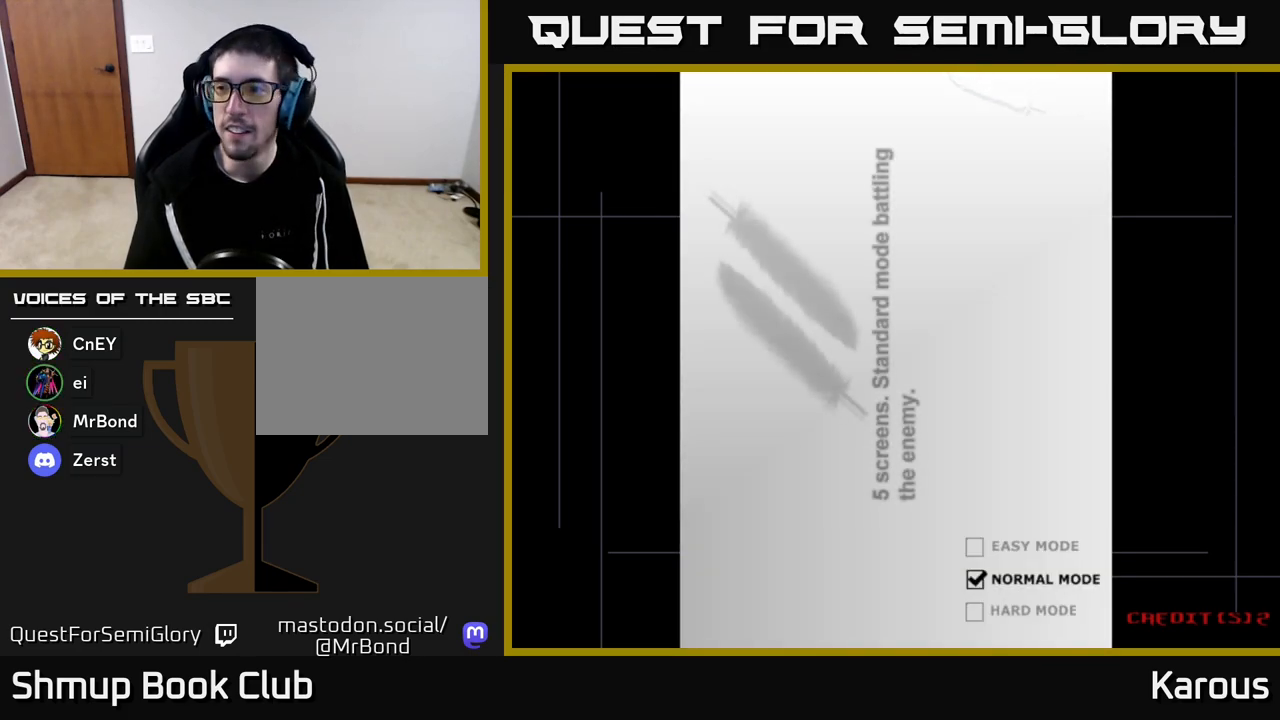
{"buttons": [], "left_stick": "center", "right_stick": "center", "events": []}
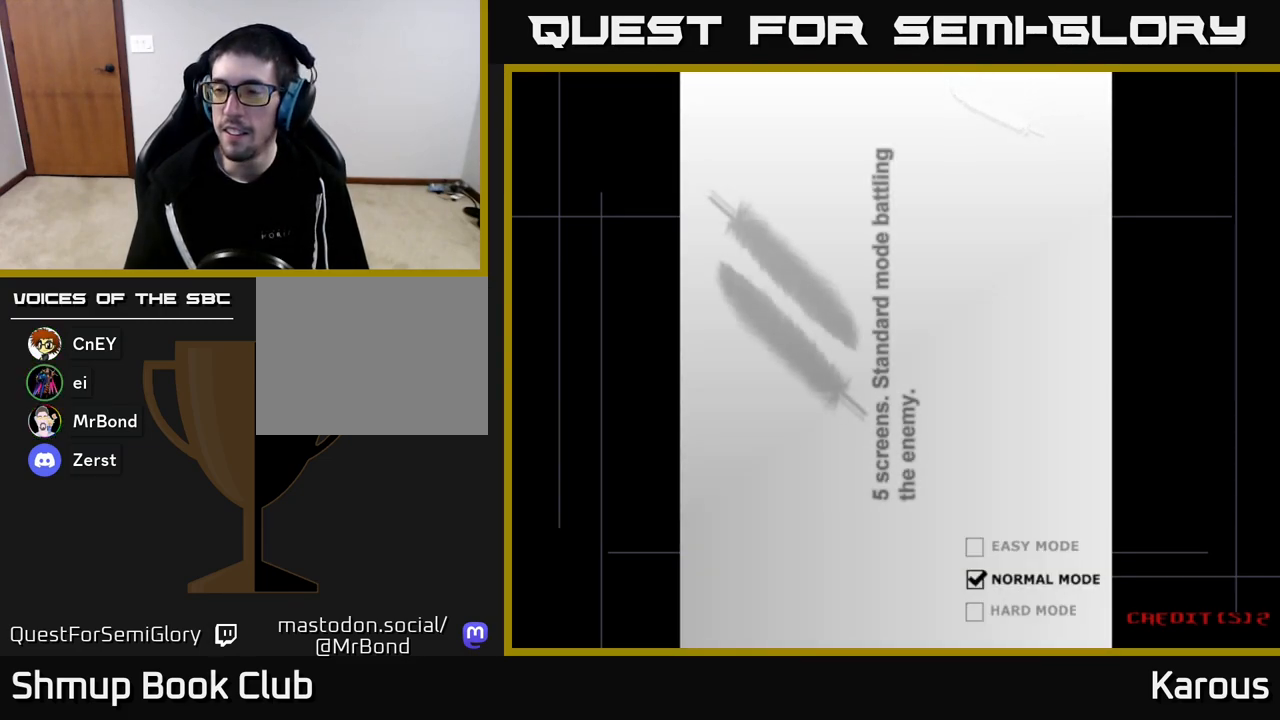
{"buttons": [], "left_stick": "center", "right_stick": "center", "events": []}
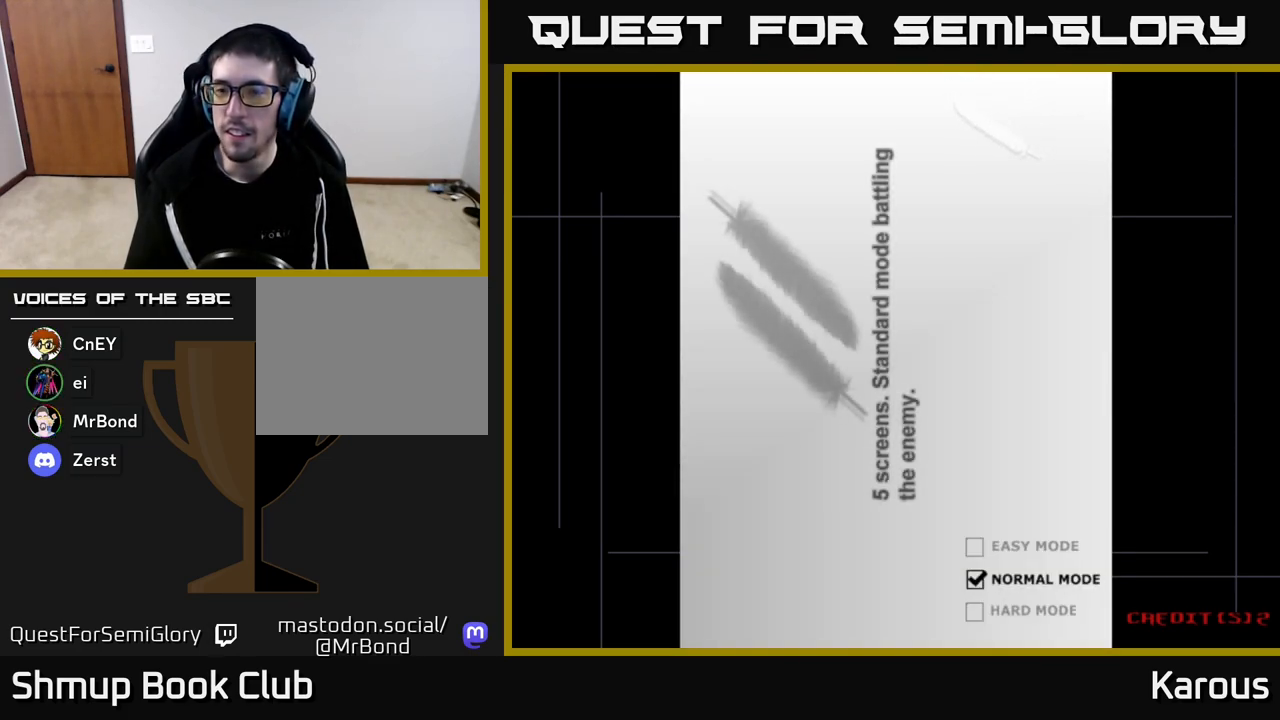
{"buttons": ["A"], "left_stick": "center", "right_stick": "center", "events": [[500, "A", "down"]]}
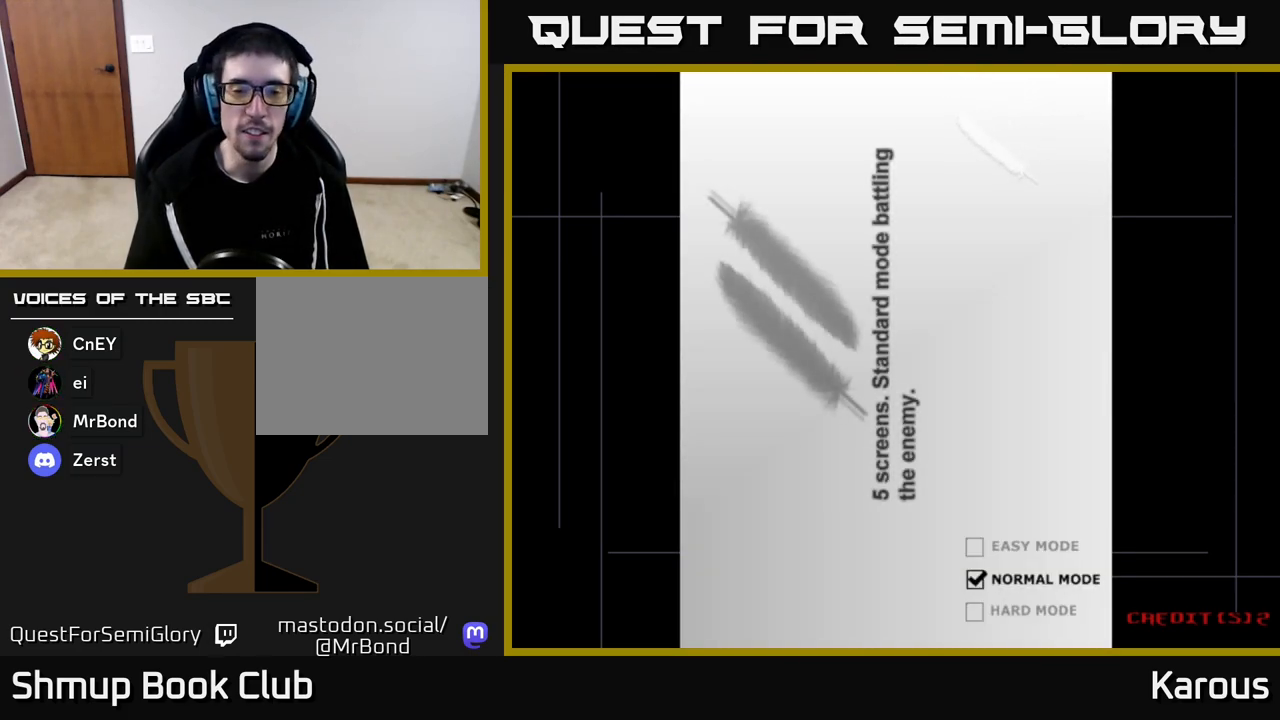
{"buttons": [], "left_stick": "center", "right_stick": "center", "events": [[133, "A", "up"], [200, "A", "down"], [283, "A", "up"], [383, "A", "down"], [467, "A", "up"]]}
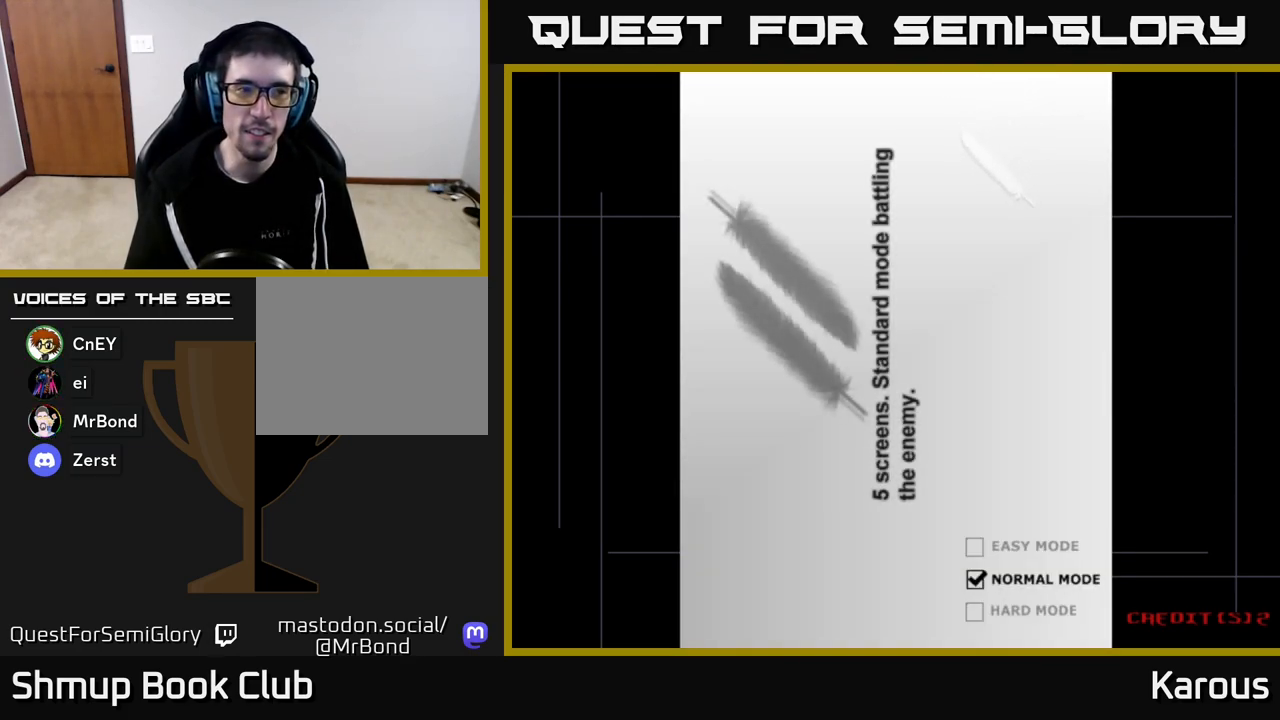
{"buttons": ["A"], "left_stick": "center", "right_stick": "center", "events": [[67, "A", "down"], [183, "A", "up"], [267, "A", "down"], [383, "A", "up"], [467, "A", "down"]]}
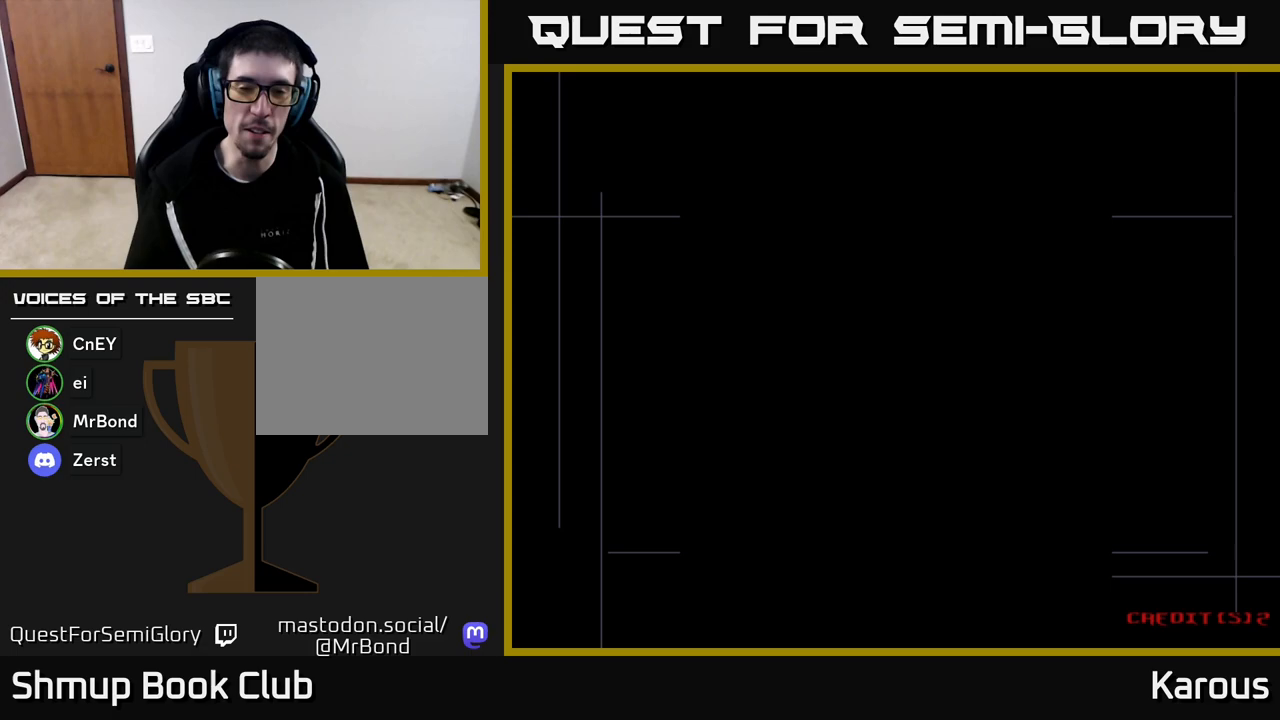
{"buttons": [], "left_stick": "center", "right_stick": "center", "events": [[83, "A", "up"], [183, "A", "down"], [283, "A", "up"], [367, "A", "down"], [483, "A", "up"]]}